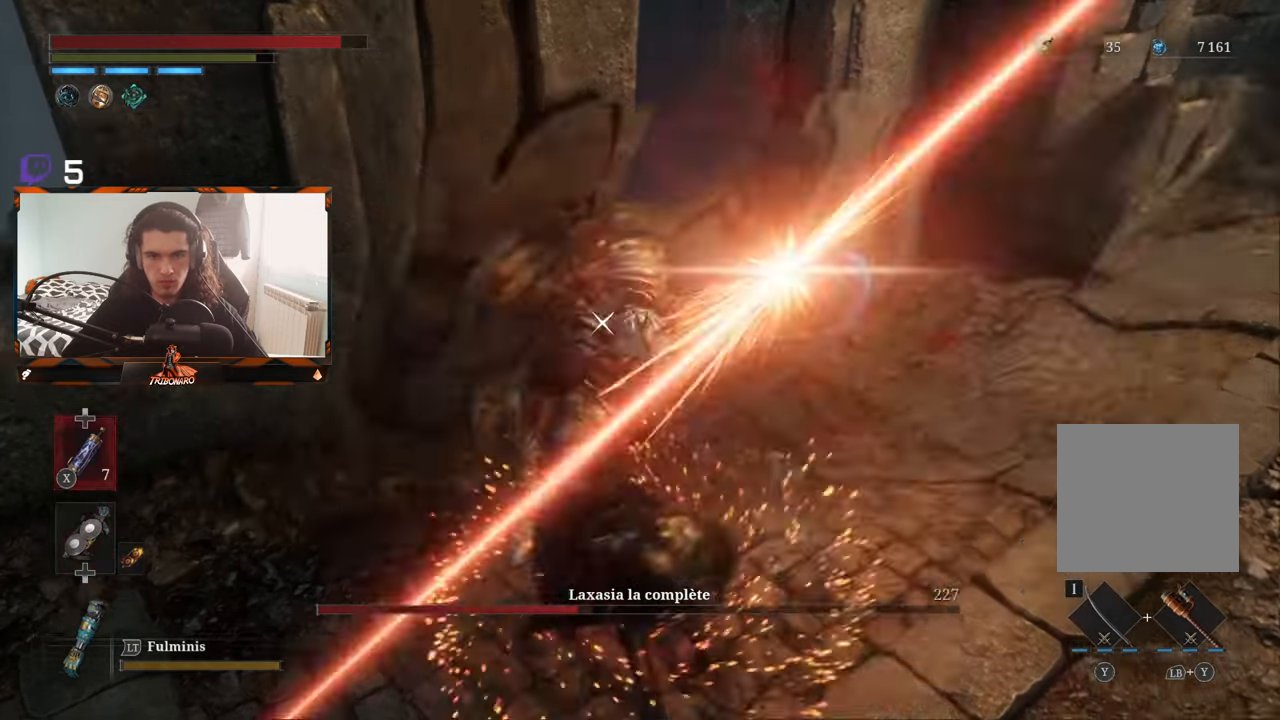
Gameplay with a controller (Xbox layout); each line is a JSON object with the inputs held at the frame after it. "events" lists button and stick changes between this image and that frame as [ms after this image, input, new state], when the widget could be followed in between.
{"buttons": [], "left_stick": "center", "right_stick": "center", "events": []}
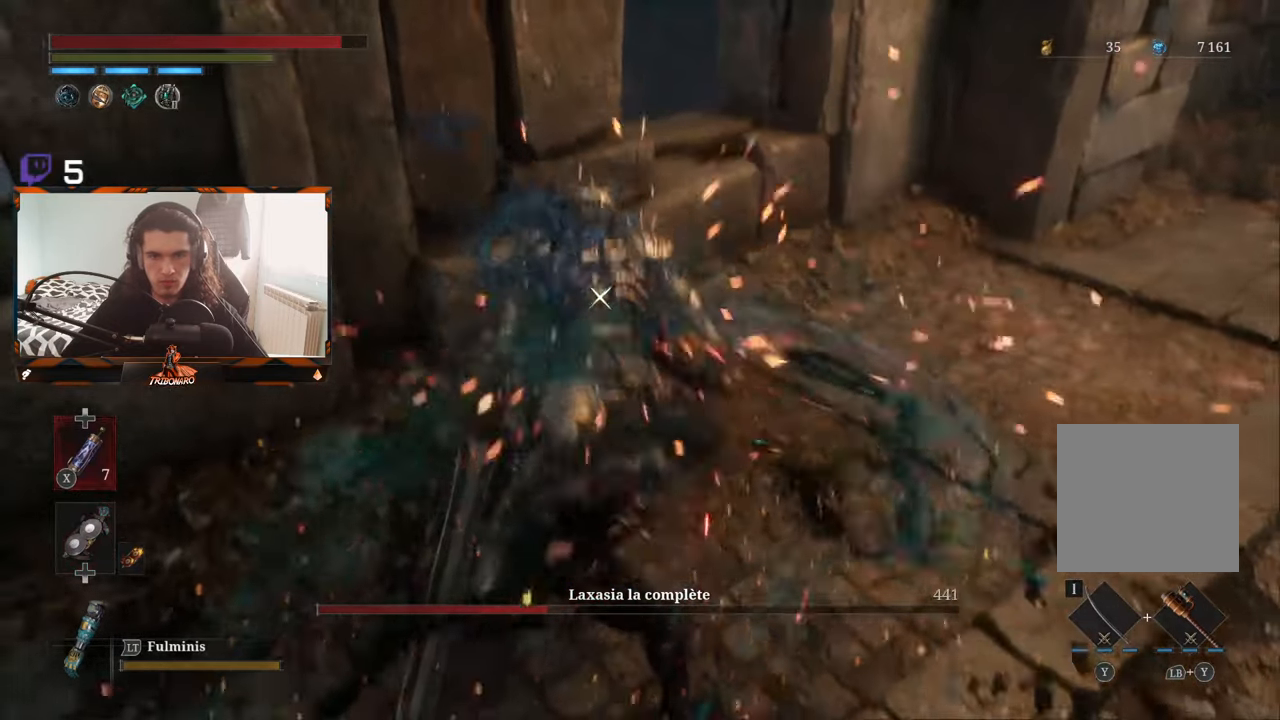
{"buttons": [], "left_stick": "center", "right_stick": "center", "events": []}
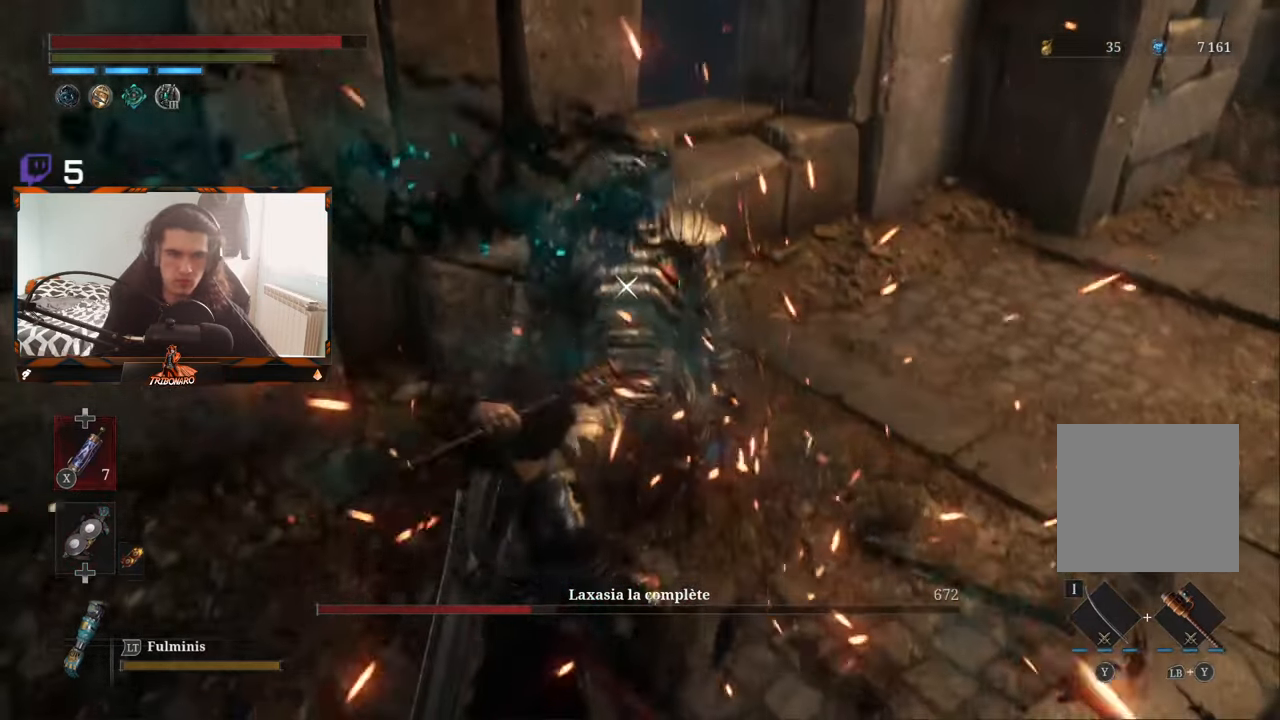
{"buttons": [], "left_stick": "center", "right_stick": "center", "events": []}
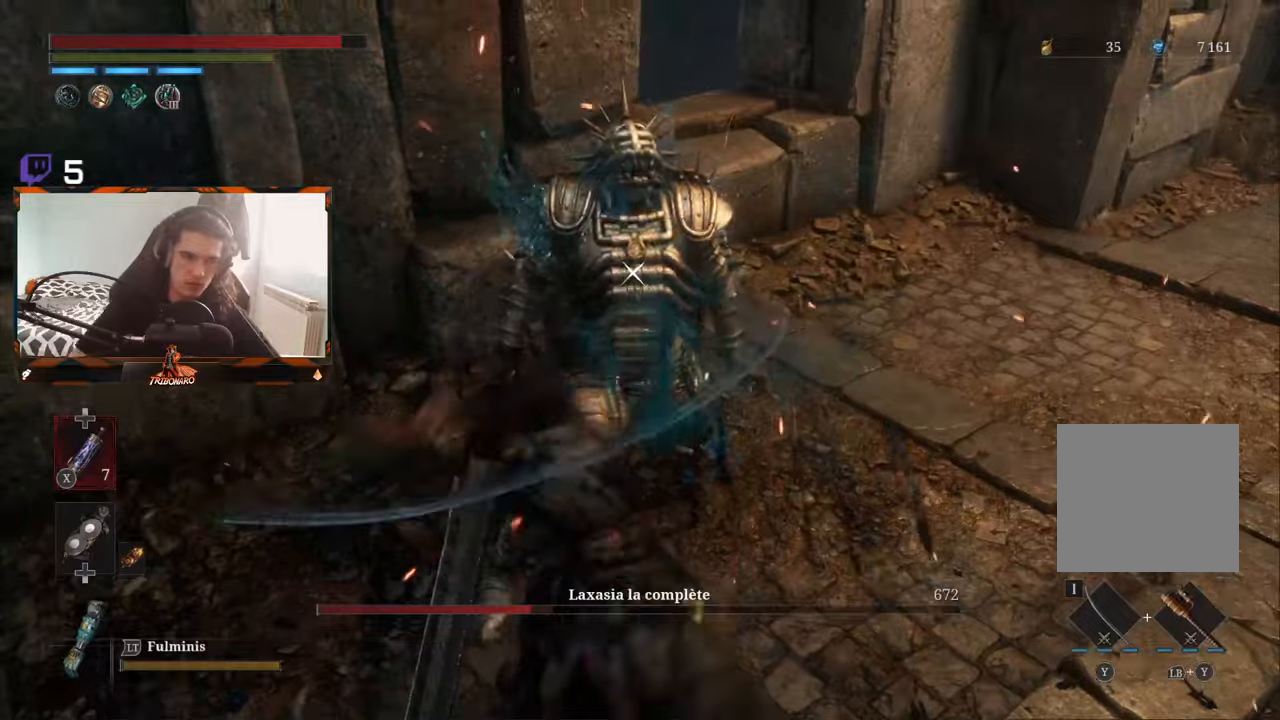
{"buttons": [], "left_stick": "center", "right_stick": "center", "events": []}
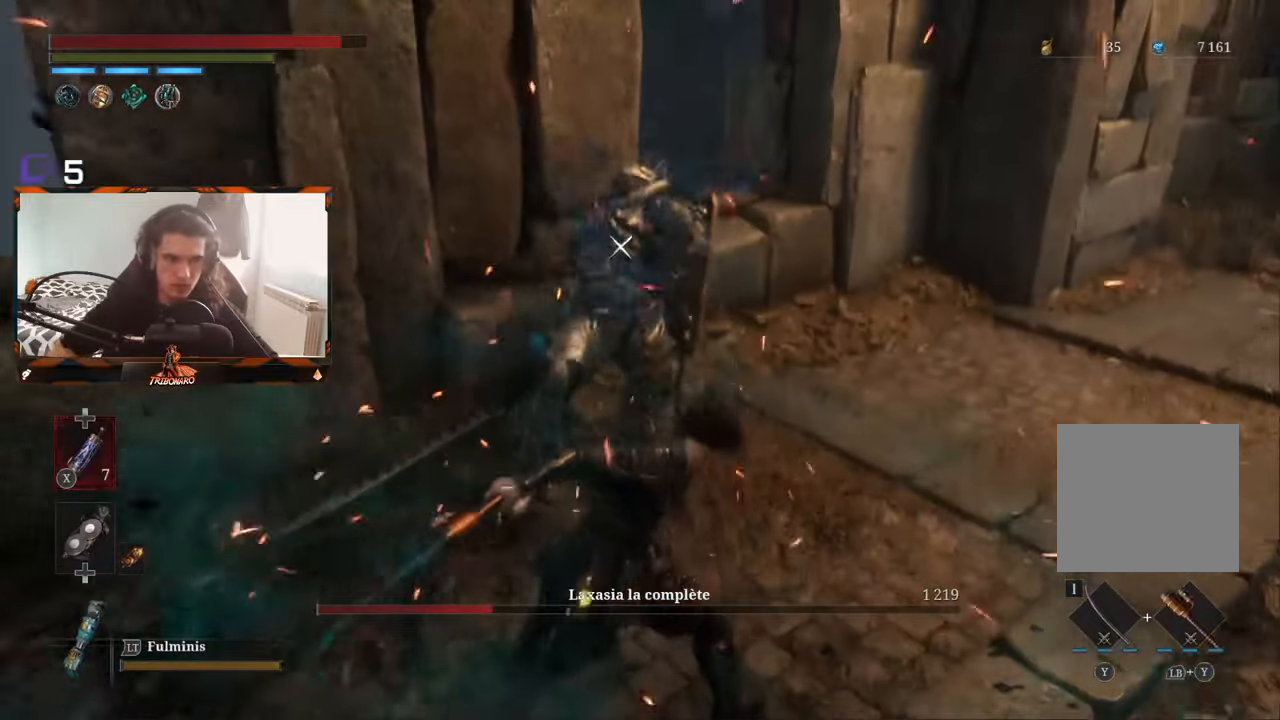
{"buttons": [], "left_stick": "center", "right_stick": "center", "events": []}
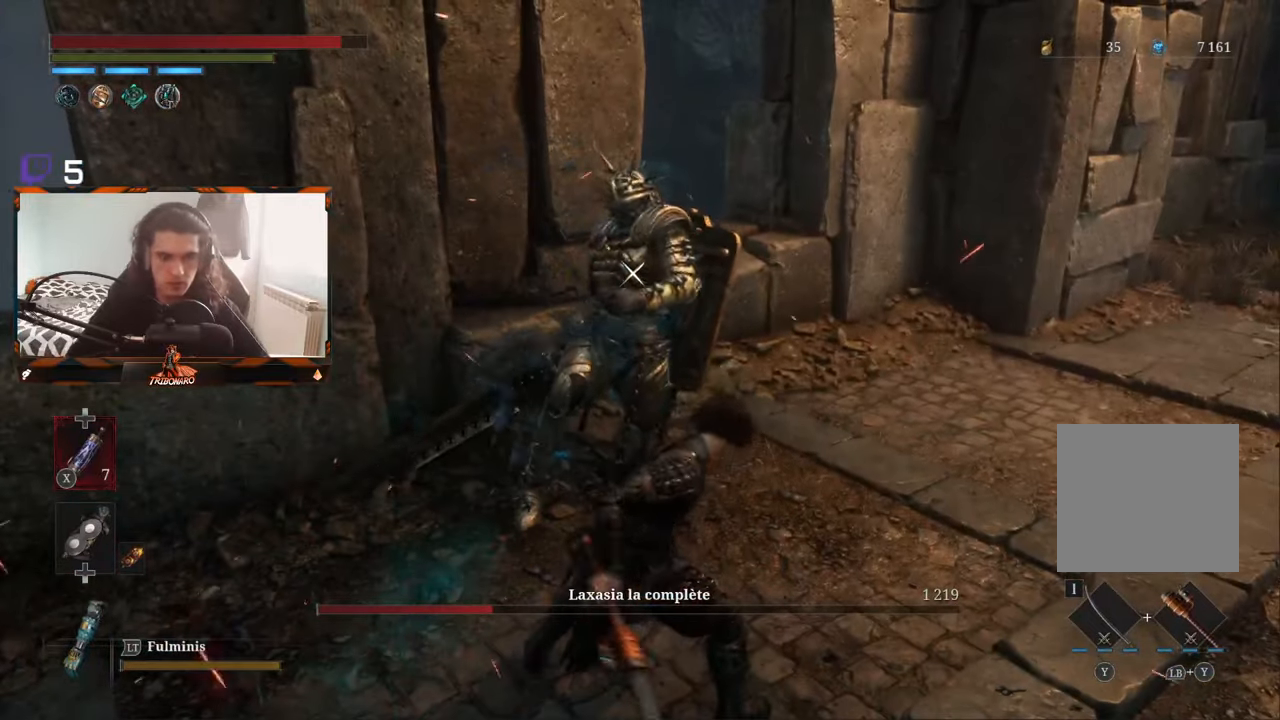
{"buttons": [], "left_stick": "down-right", "right_stick": "center", "events": [[450, "left_stick", "down-right"]]}
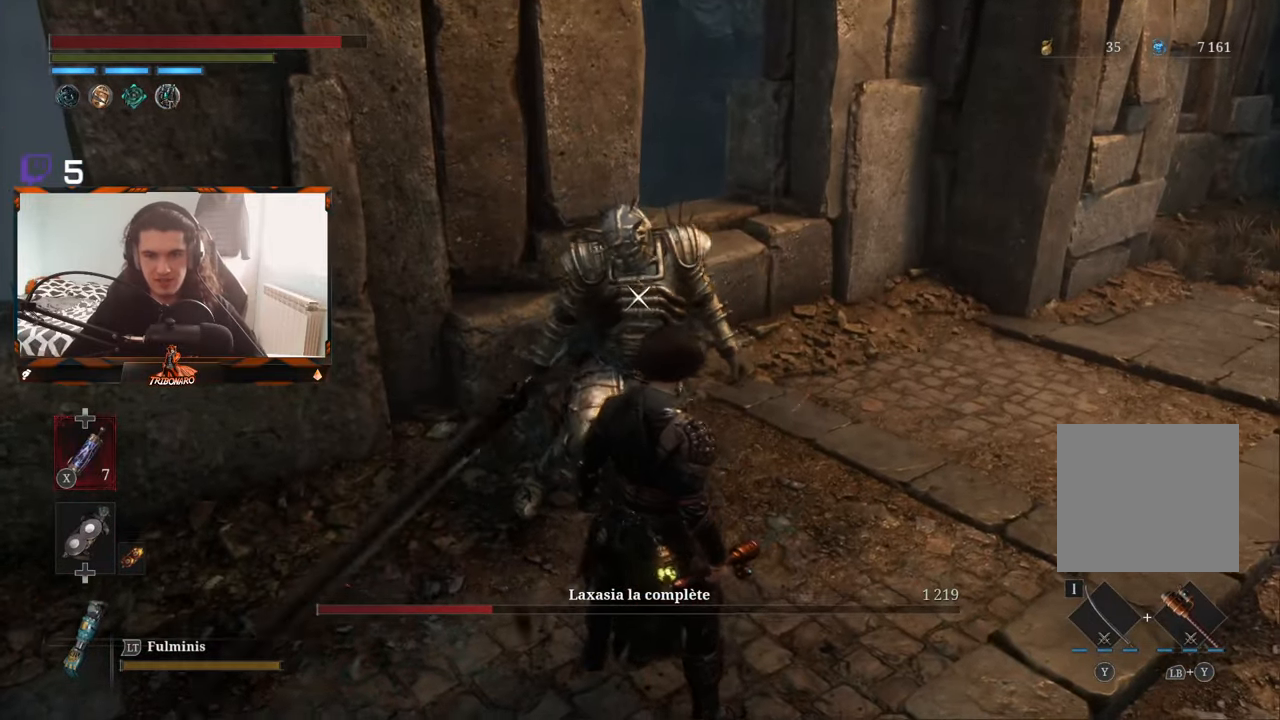
{"buttons": [], "left_stick": "down", "right_stick": "center", "events": [[267, "left_stick", "down"]]}
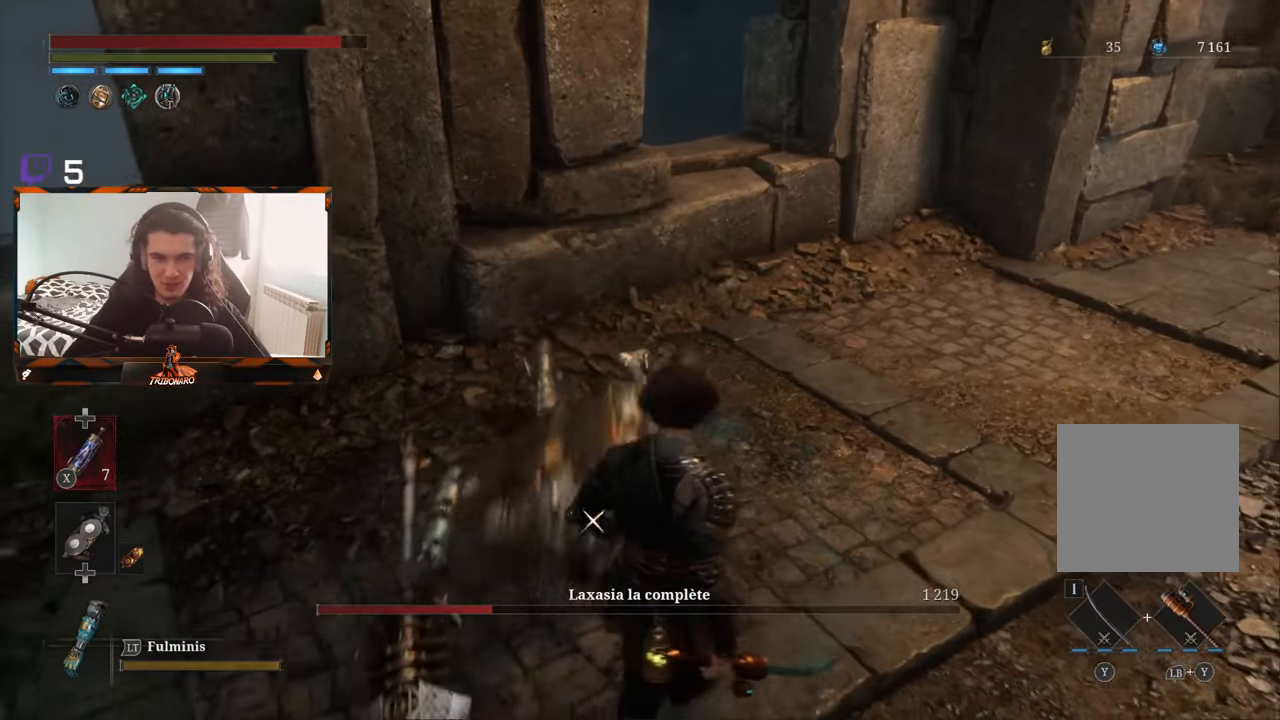
{"buttons": [], "left_stick": "down", "right_stick": "center", "events": []}
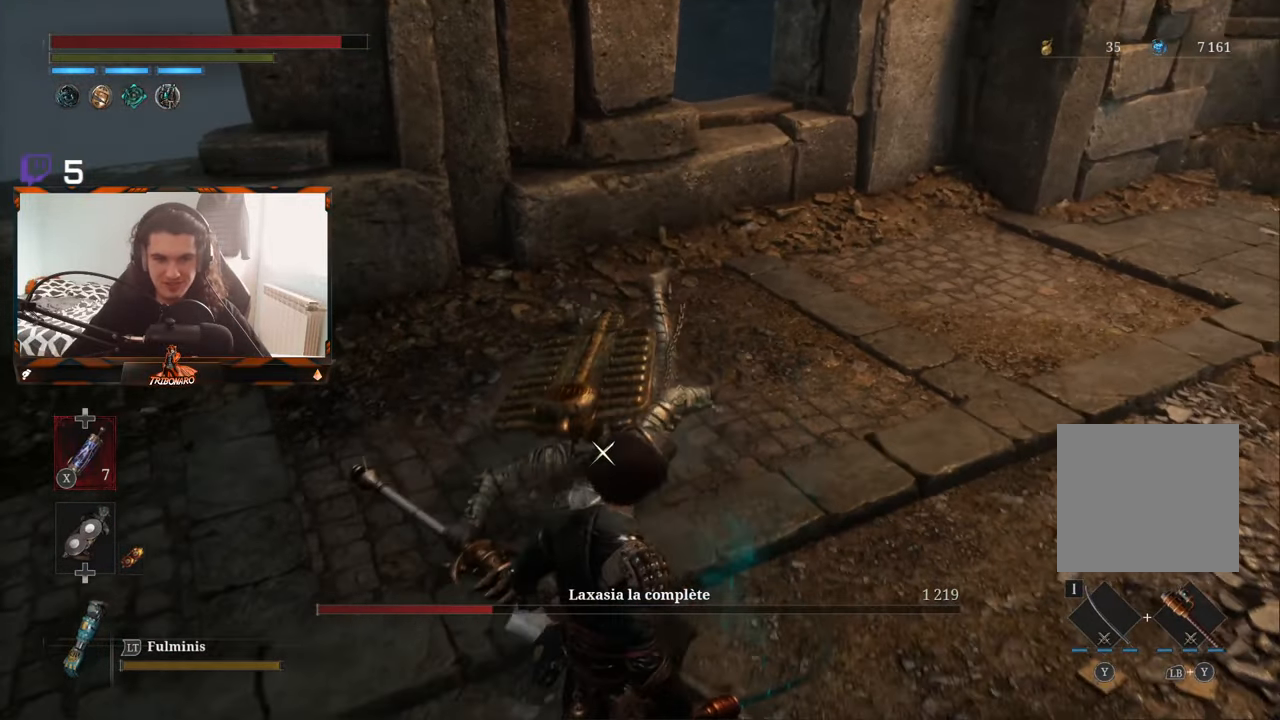
{"buttons": [], "left_stick": "up", "right_stick": "center", "events": [[67, "left_stick", "center"], [367, "left_stick", "up"]]}
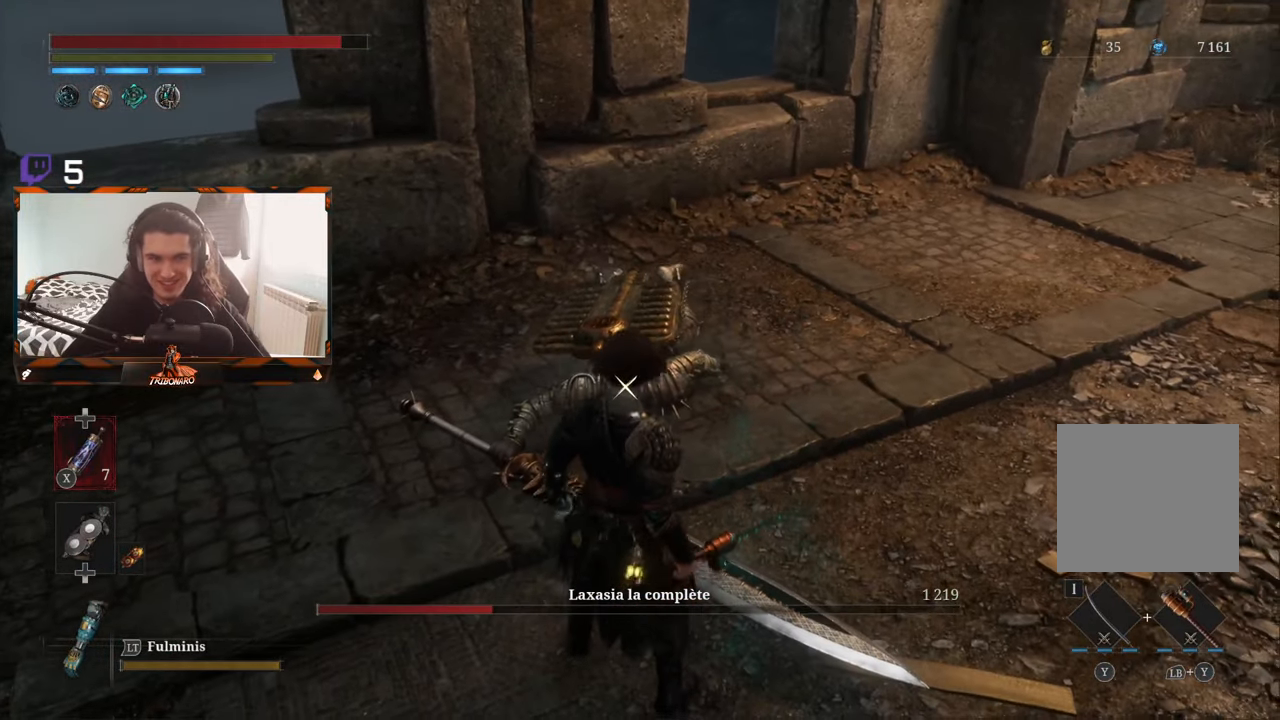
{"buttons": [], "left_stick": "center", "right_stick": "center", "events": [[100, "left_stick", "center"], [233, "left_stick", "up"], [417, "left_stick", "center"]]}
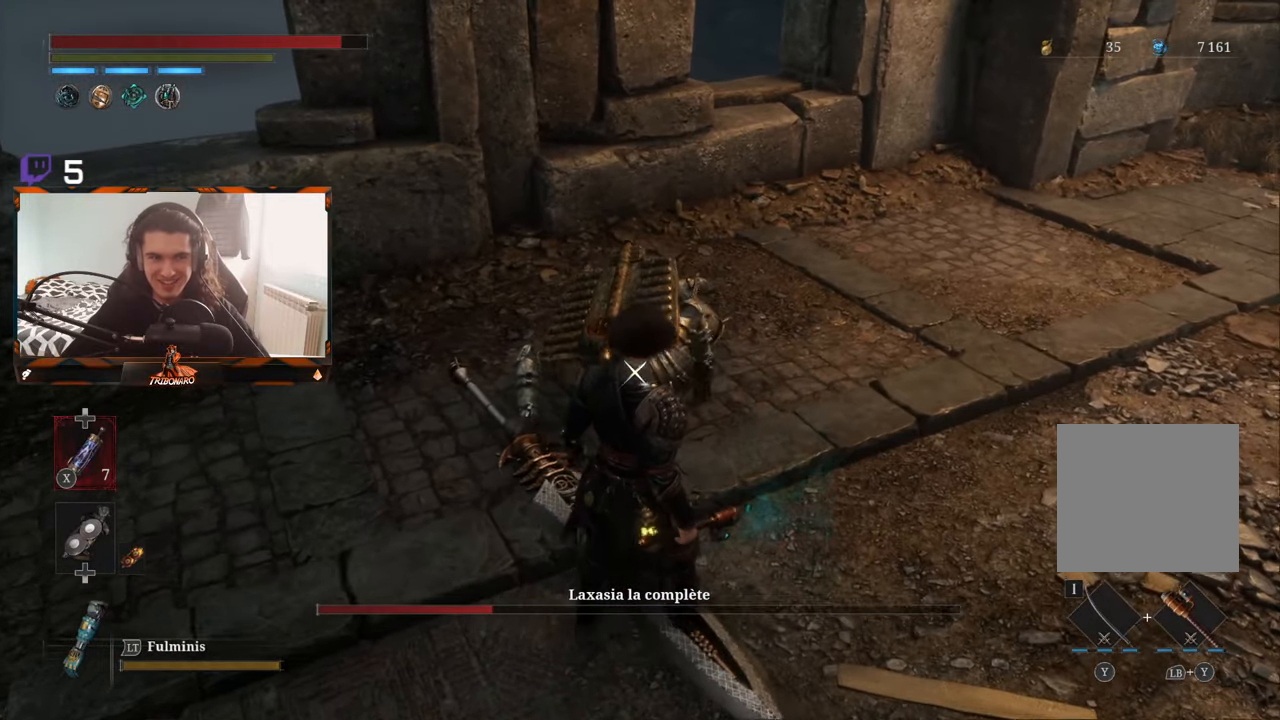
{"buttons": ["R1"], "left_stick": "center", "right_stick": "center", "events": [[483, "R1", "down"]]}
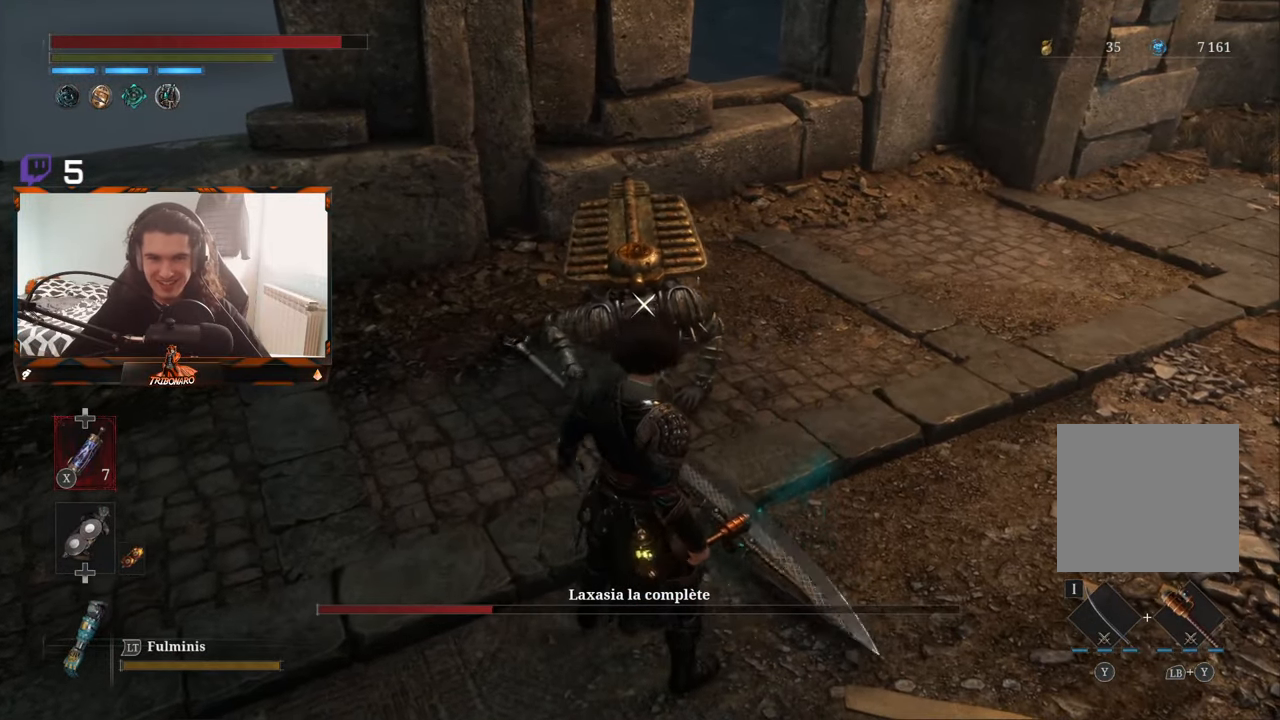
{"buttons": [], "left_stick": "center", "right_stick": "center", "events": [[83, "R1", "up"]]}
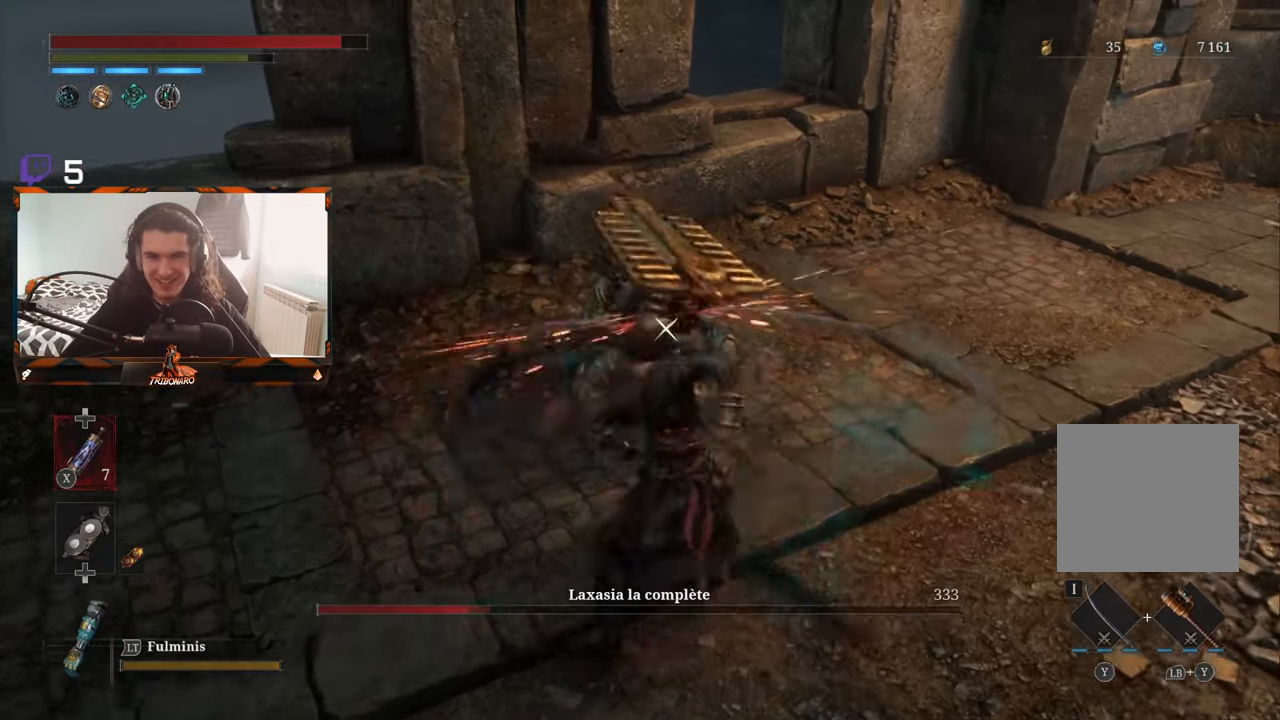
{"buttons": [], "left_stick": "center", "right_stick": "center", "events": [[217, "R1", "down"], [367, "R1", "up"]]}
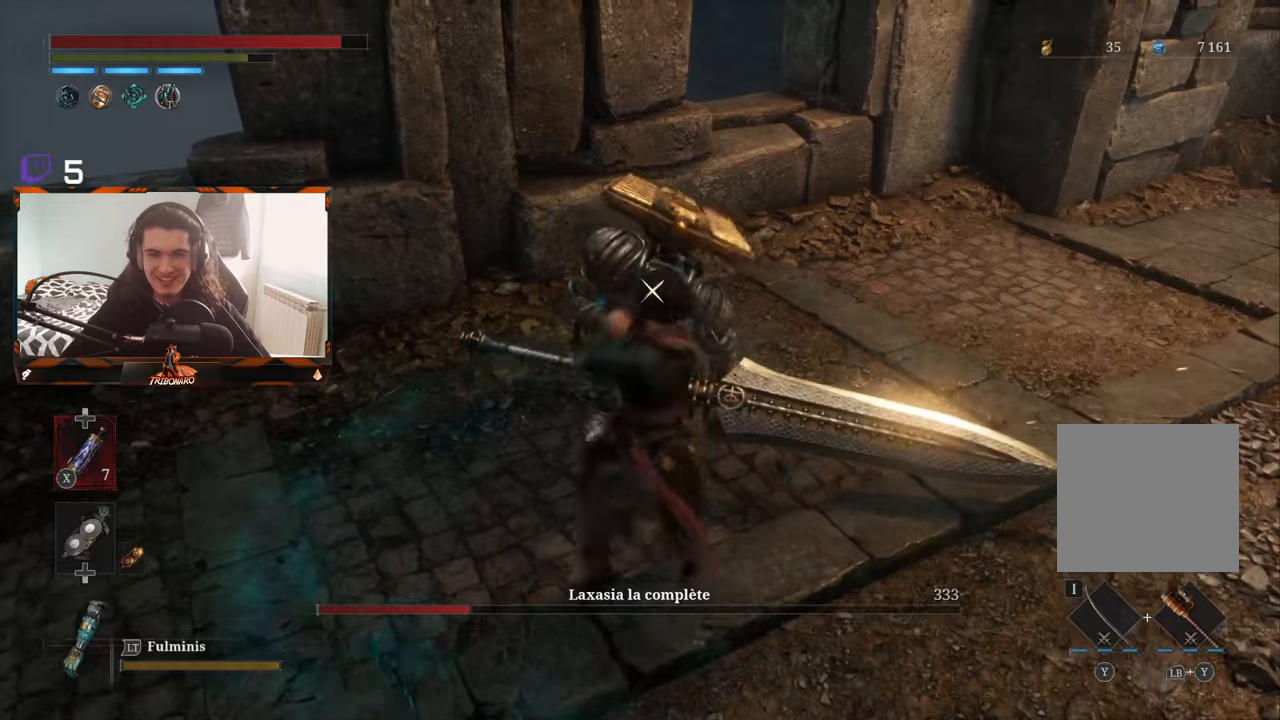
{"buttons": ["R1"], "left_stick": "center", "right_stick": "center", "events": [[450, "R1", "down"]]}
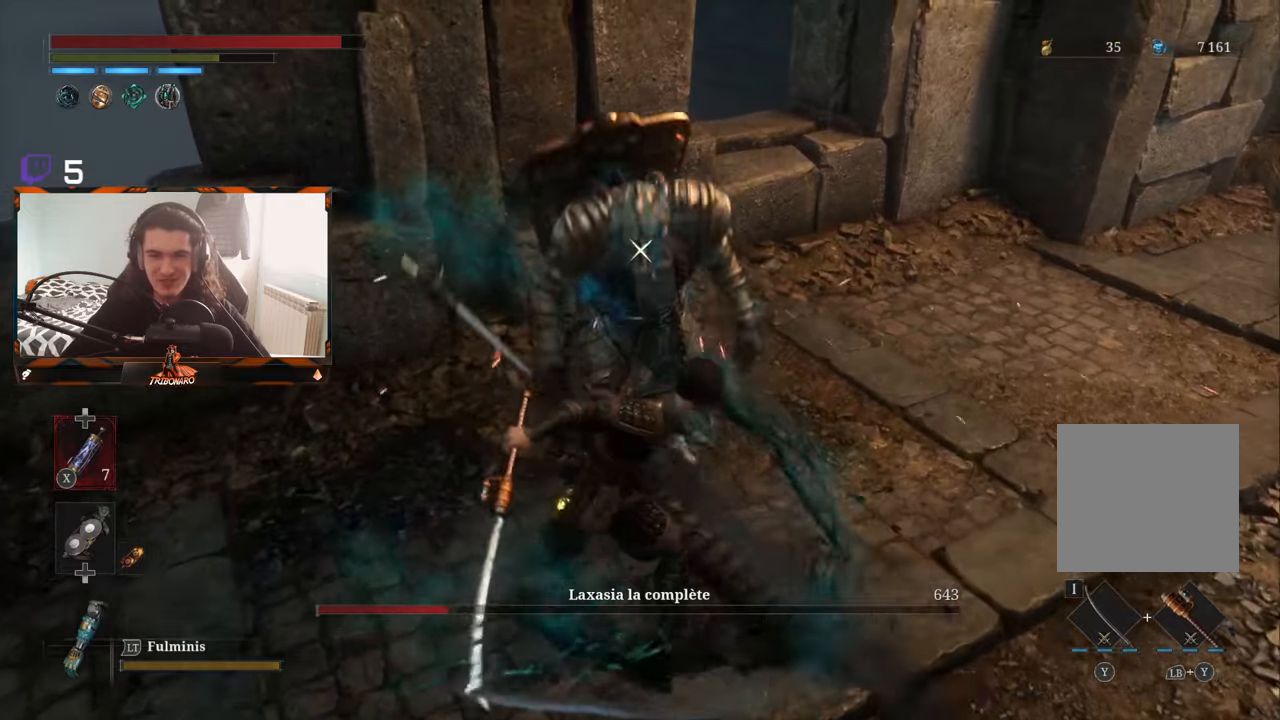
{"buttons": [], "left_stick": "center", "right_stick": "center", "events": [[84, "R1", "up"]]}
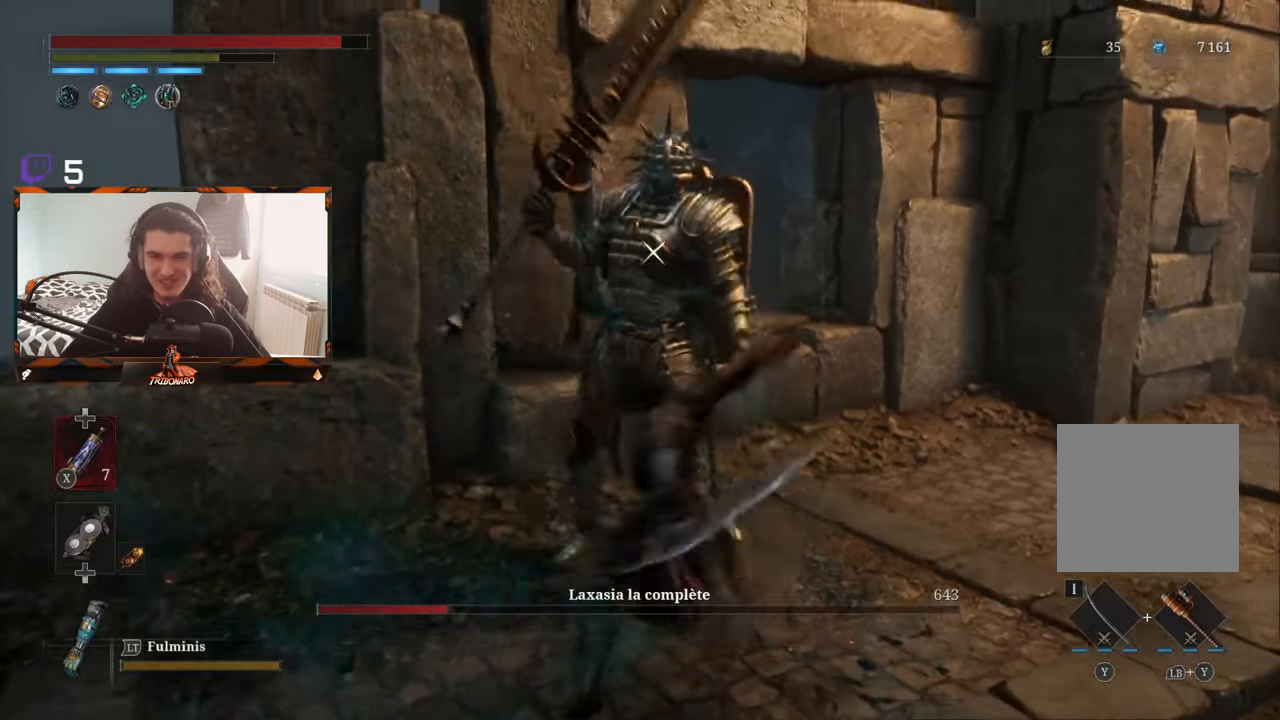
{"buttons": ["R1"], "left_stick": "center", "right_stick": "center", "events": [[350, "R1", "down"]]}
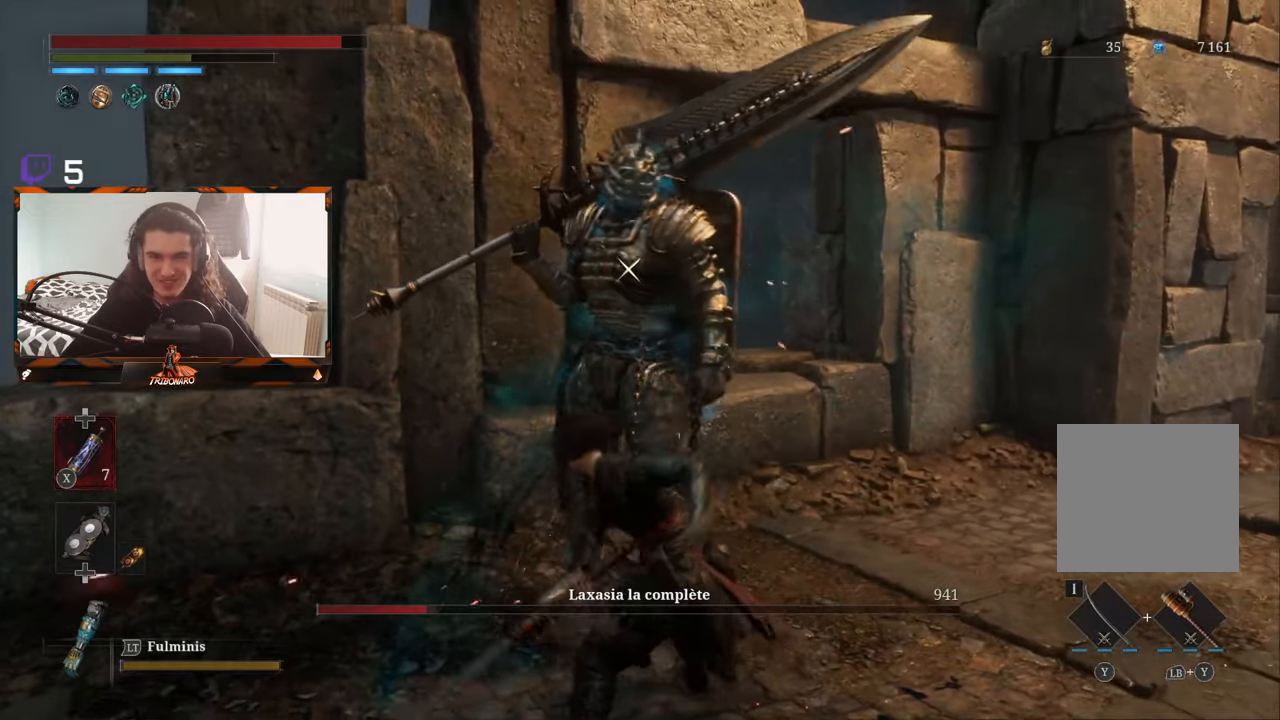
{"buttons": [], "left_stick": "center", "right_stick": "center", "events": [[17, "R1", "up"]]}
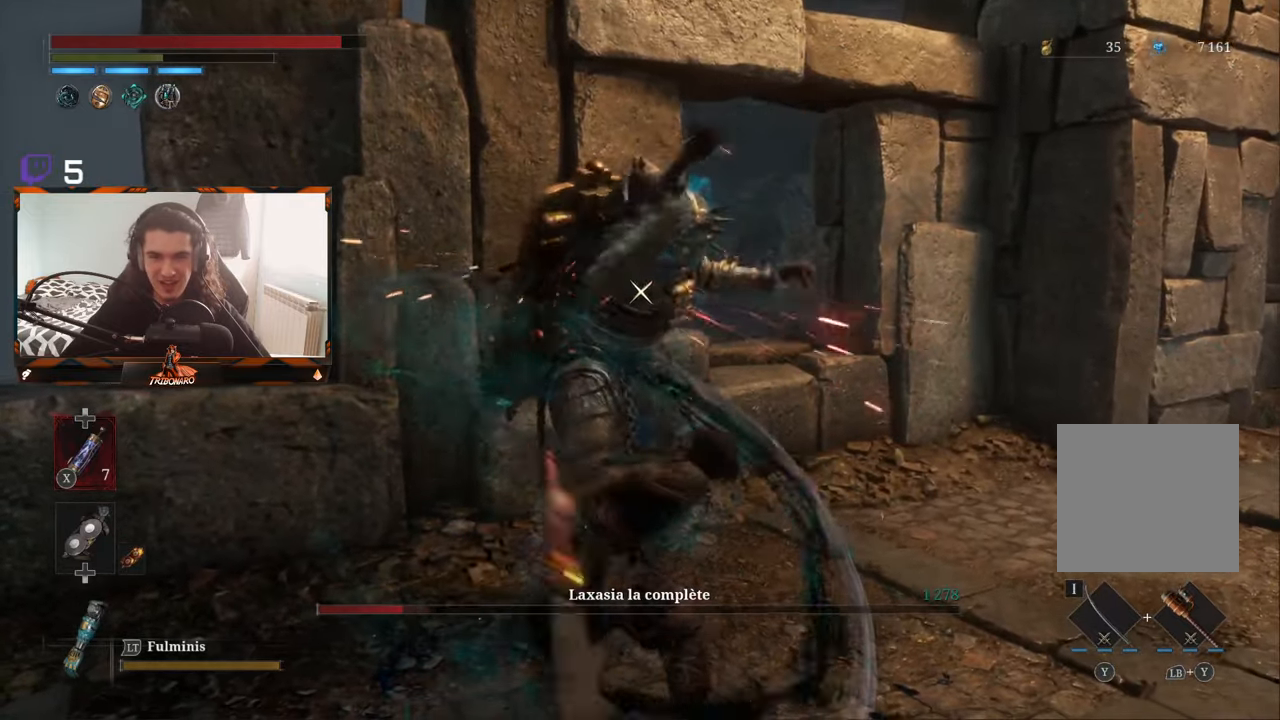
{"buttons": [], "left_stick": "center", "right_stick": "center", "events": []}
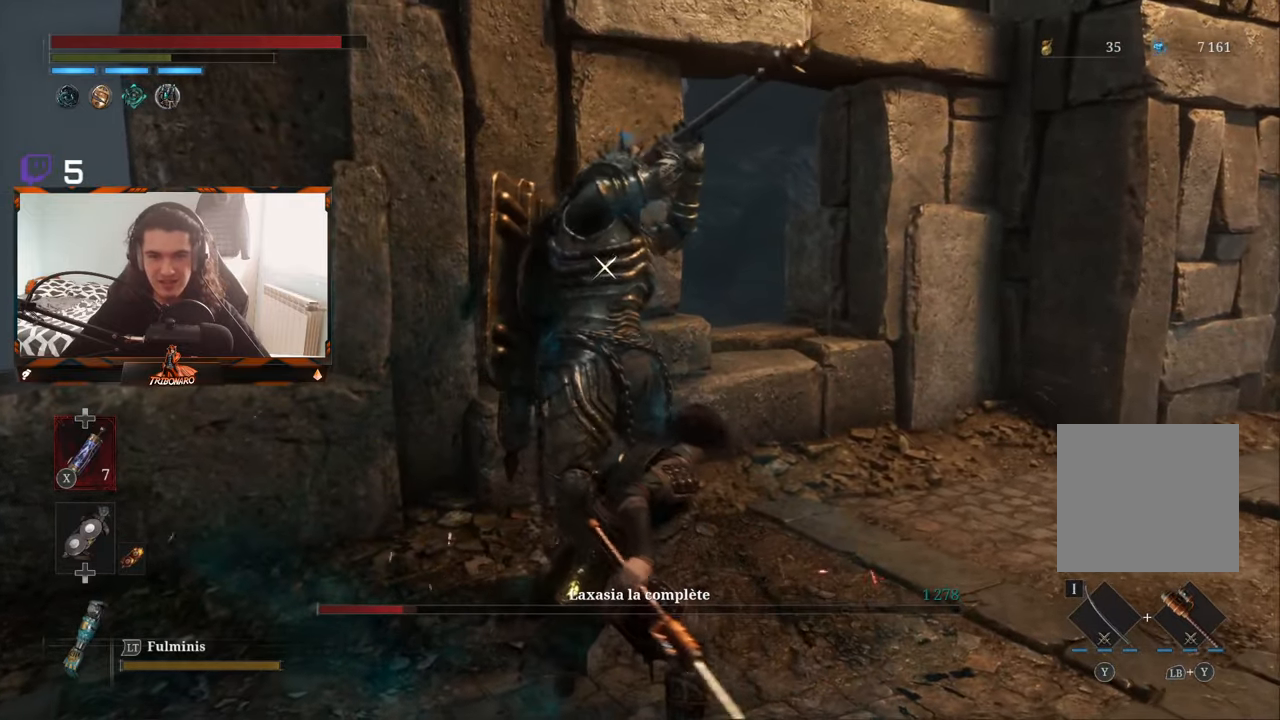
{"buttons": ["L1"], "left_stick": "center", "right_stick": "center", "events": [[334, "L1", "down"]]}
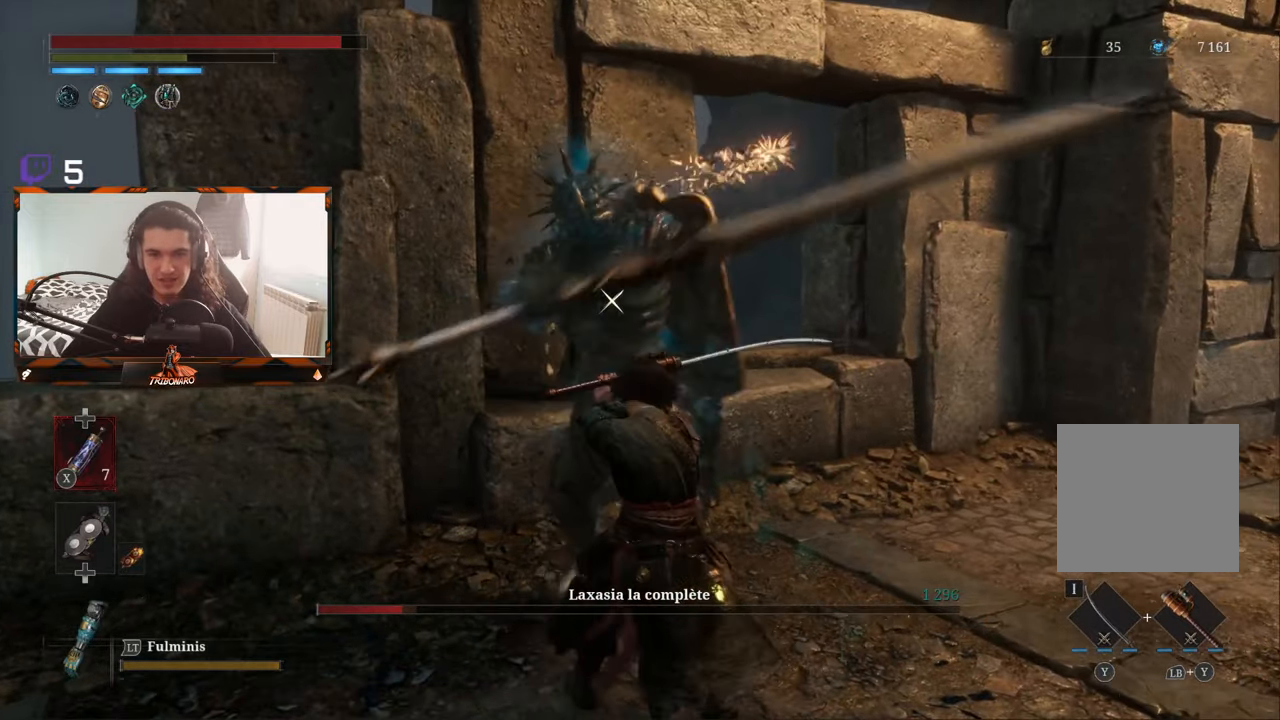
{"buttons": [], "left_stick": "up", "right_stick": "center", "events": [[34, "L1", "up"], [400, "left_stick", "up"]]}
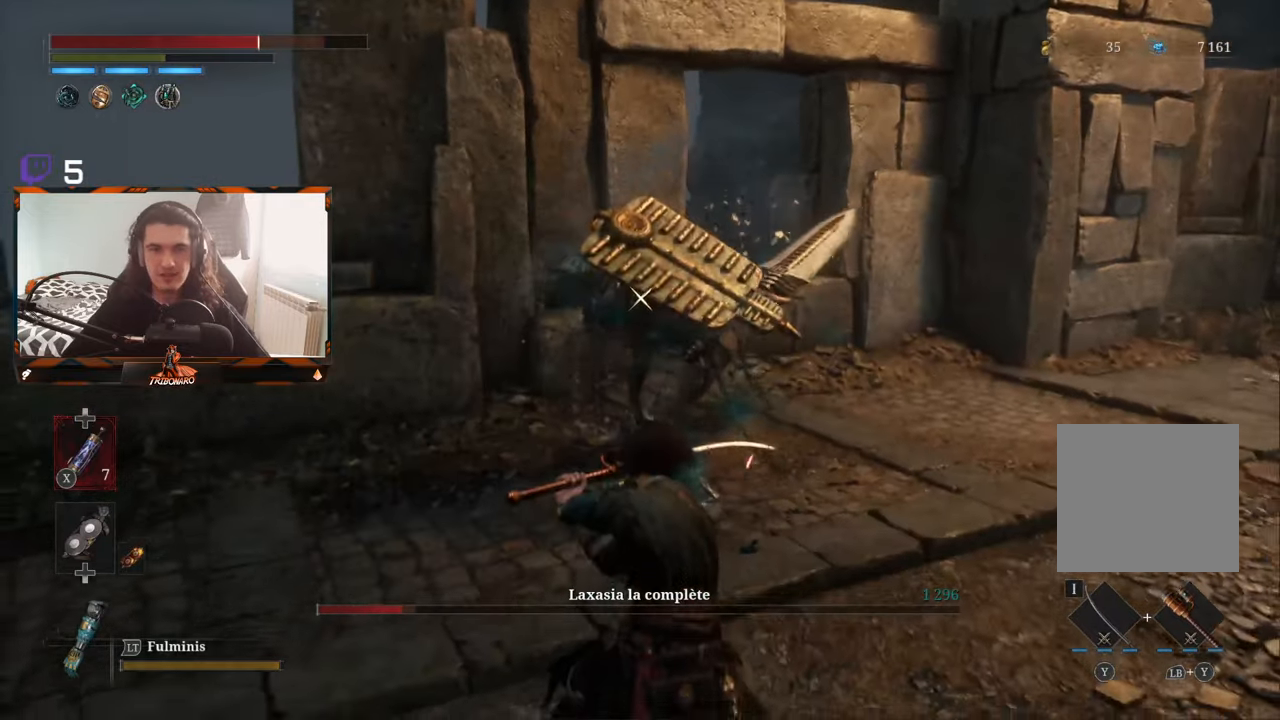
{"buttons": [], "left_stick": "left", "right_stick": "center", "events": [[34, "left_stick", "up-left"], [200, "left_stick", "left"]]}
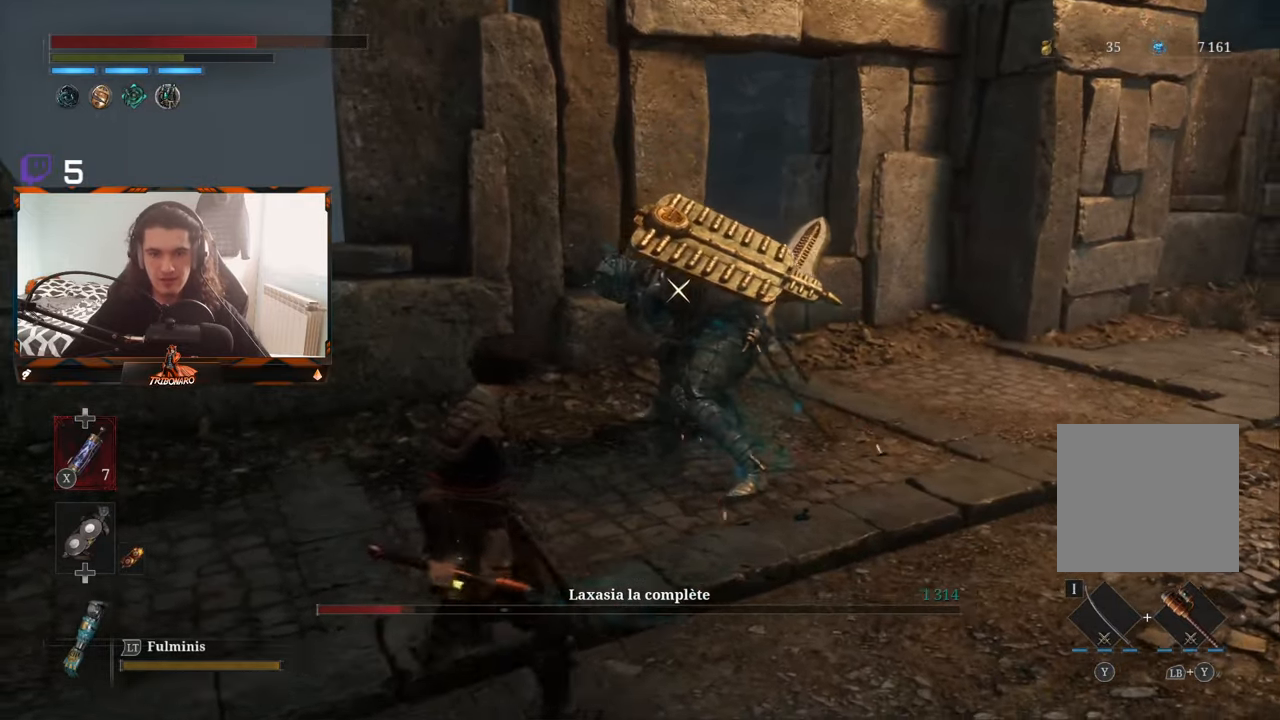
{"buttons": [], "left_stick": "center", "right_stick": "center", "events": [[184, "R1", "down"], [267, "left_stick", "center"], [284, "R1", "up"]]}
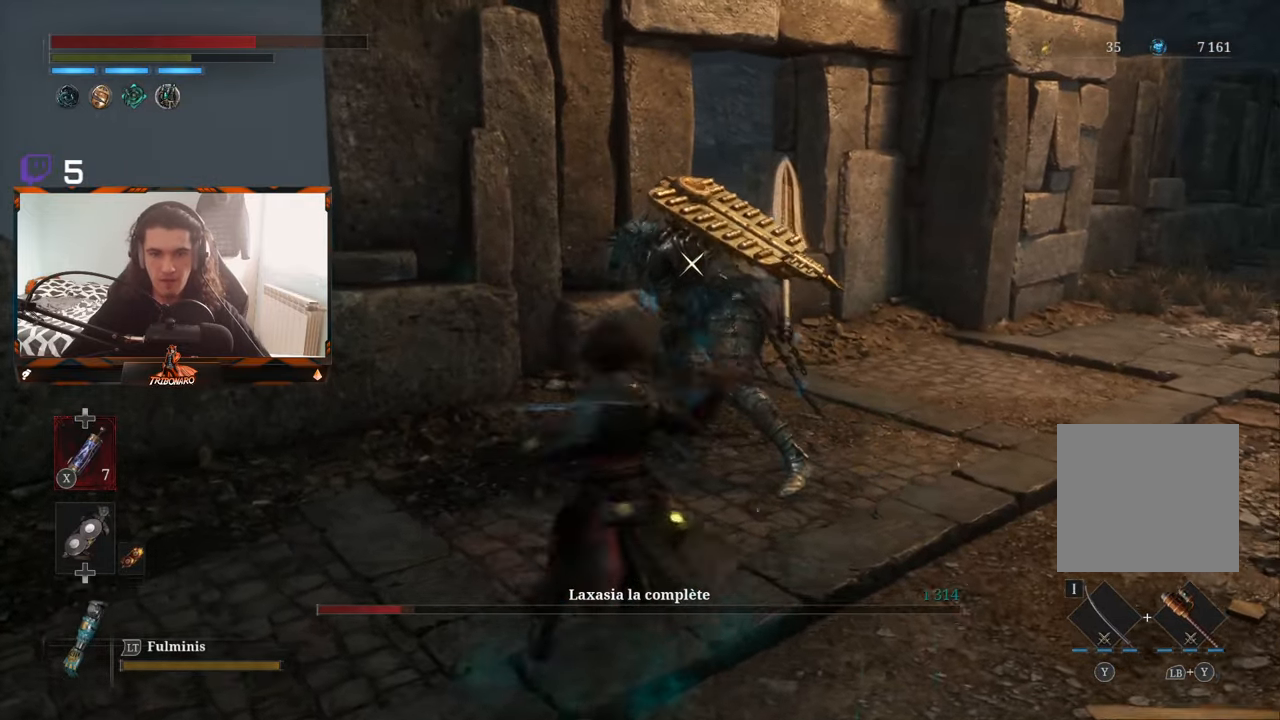
{"buttons": [], "left_stick": "center", "right_stick": "center", "events": []}
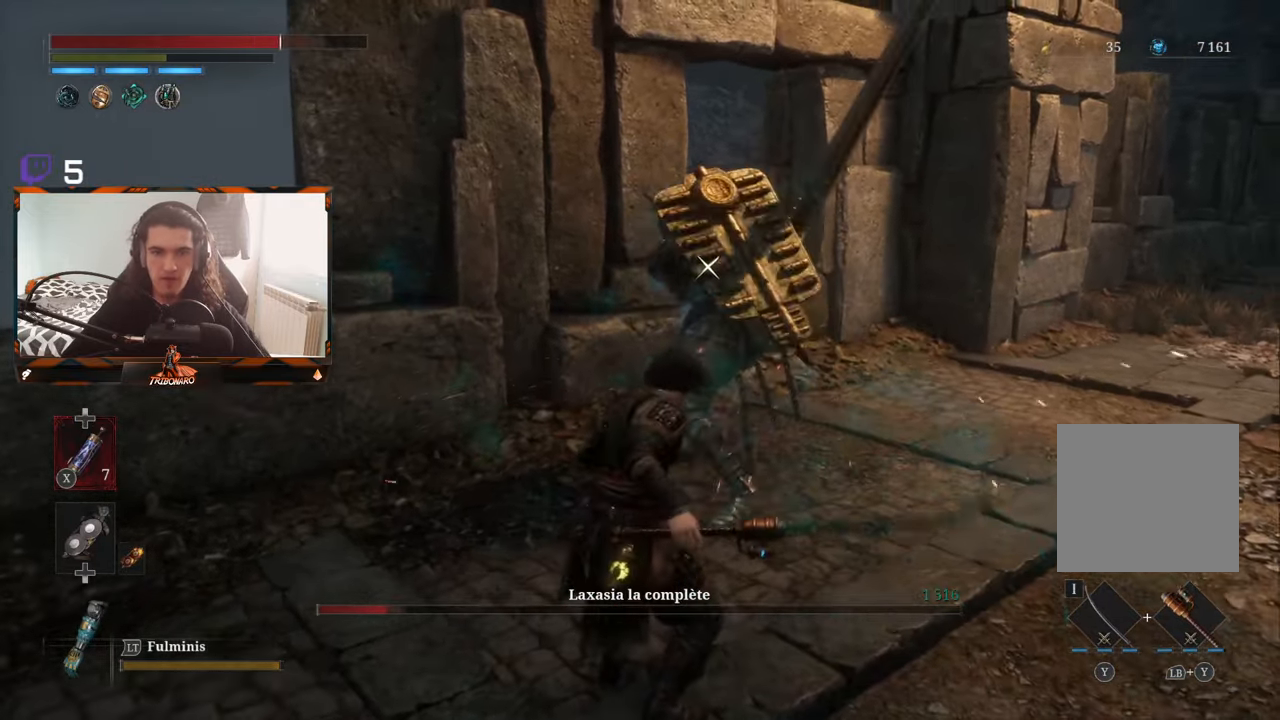
{"buttons": ["L1"], "left_stick": "center", "right_stick": "center", "events": [[416, "L1", "down"]]}
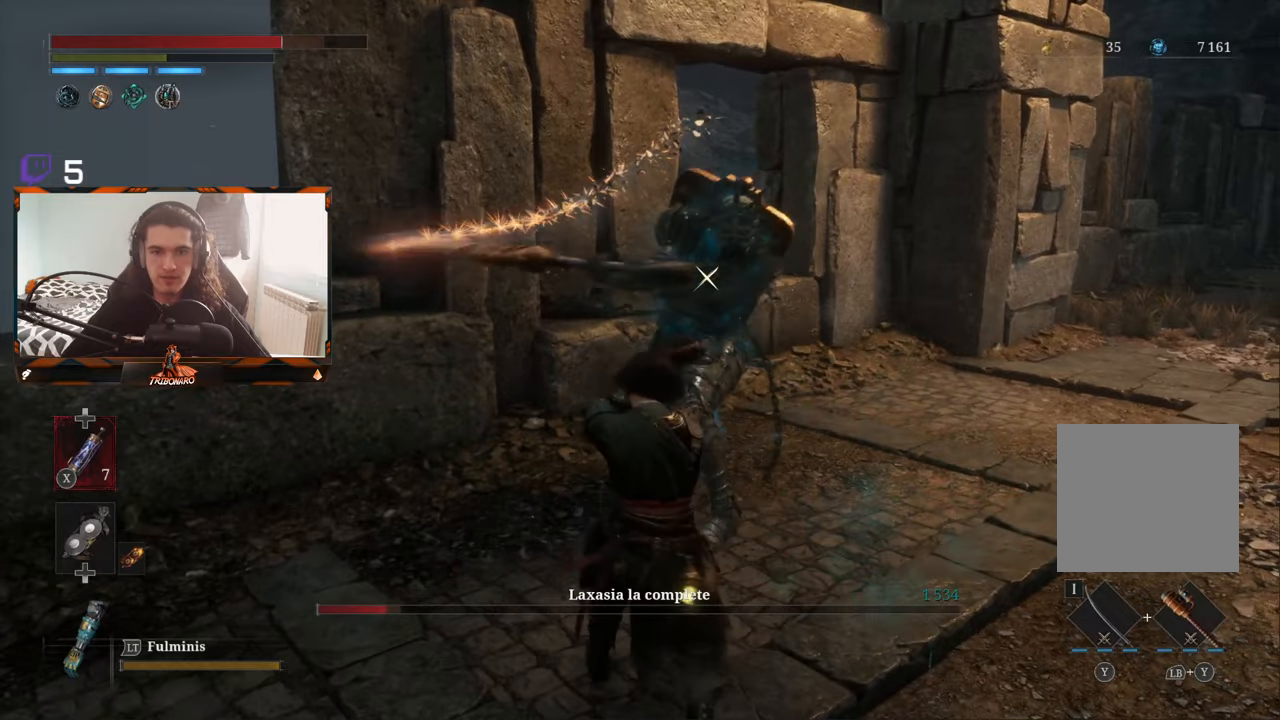
{"buttons": [], "left_stick": "center", "right_stick": "center", "events": [[83, "L1", "up"]]}
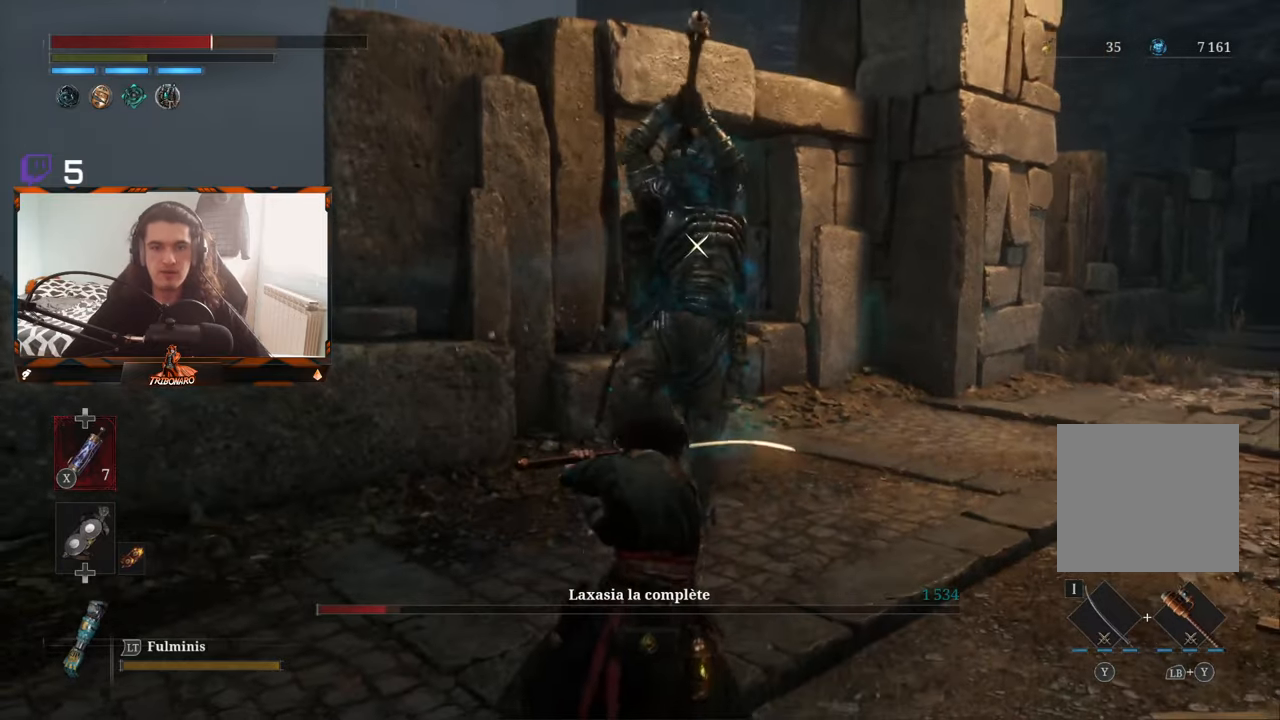
{"buttons": [], "left_stick": "center", "right_stick": "center", "events": []}
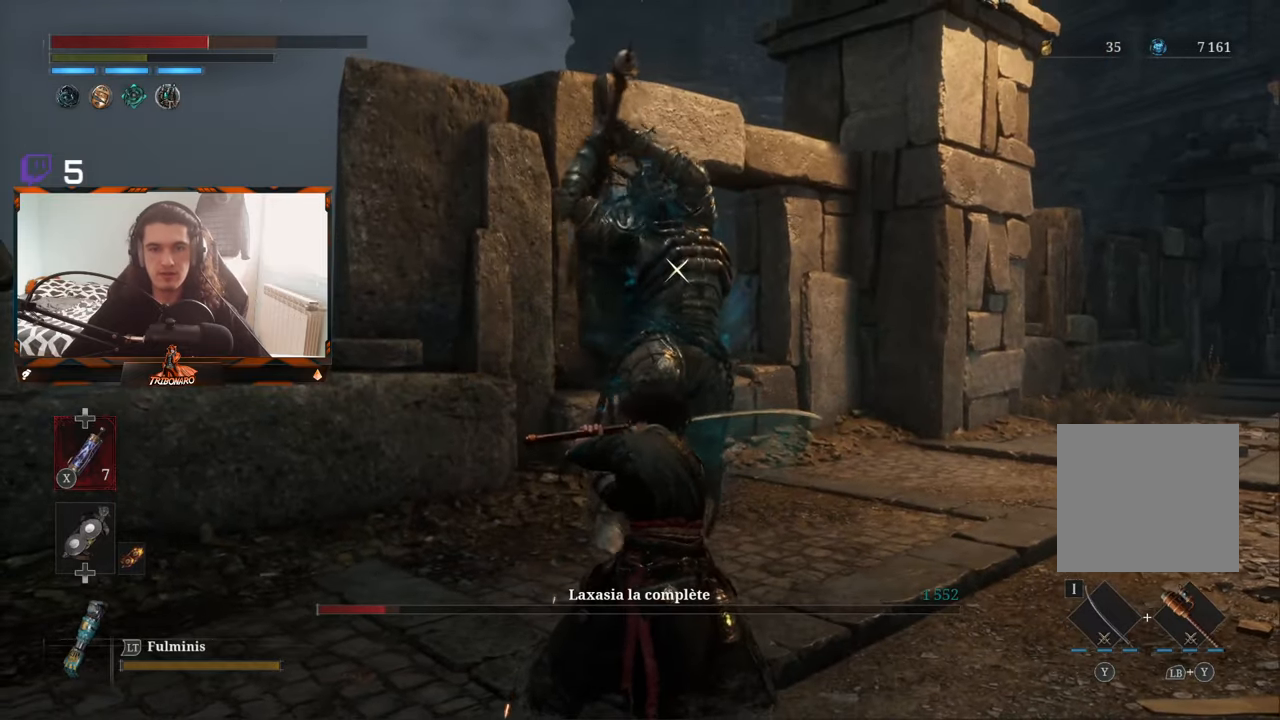
{"buttons": [], "left_stick": "up", "right_stick": "center", "events": [[200, "L1", "down"], [333, "L1", "up"], [500, "left_stick", "up"]]}
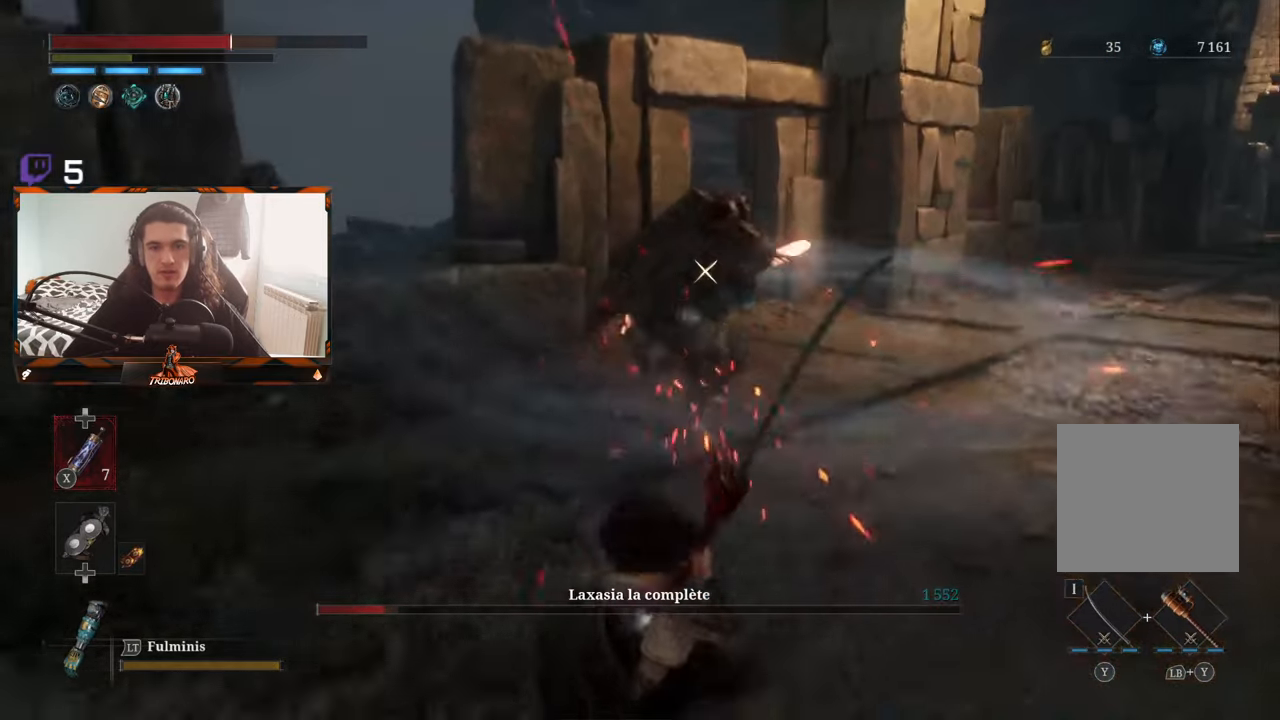
{"buttons": ["B"], "left_stick": "up", "right_stick": "center", "events": [[116, "B", "down"]]}
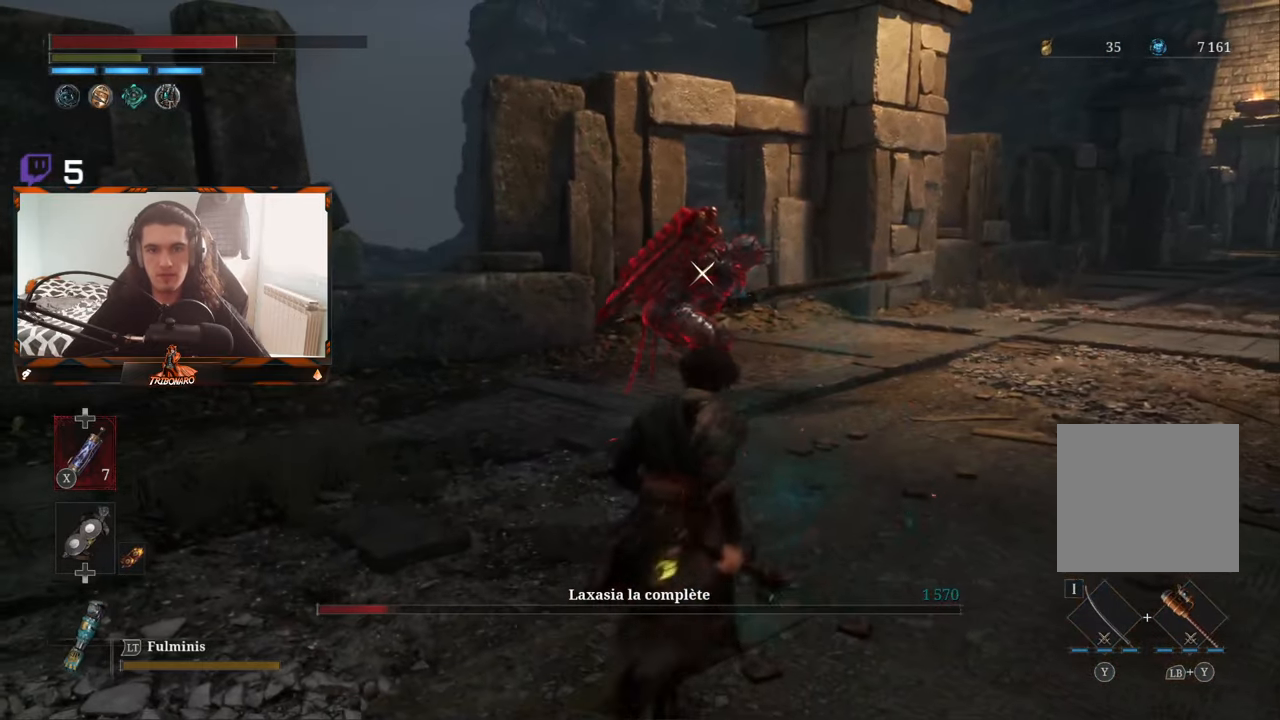
{"buttons": [], "left_stick": "center", "right_stick": "center", "events": [[350, "B", "up"], [433, "left_stick", "center"]]}